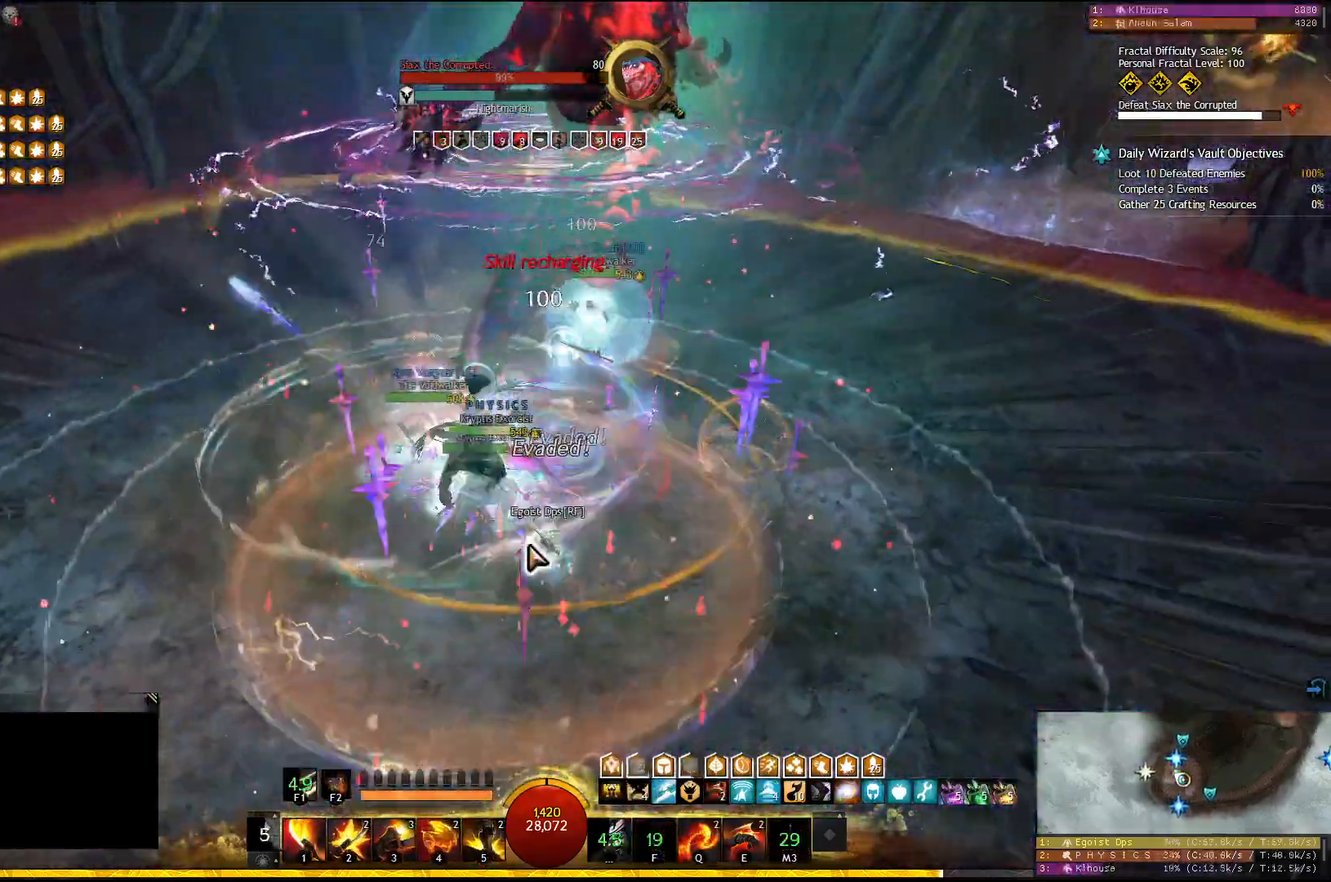
Gameplay with keyboard; each line is a JSON object with the keys held at the frame after it. "events" lists presses ("down") and releases ("up") of "1", "2", "3", "4", "5", "a", "d", "e", "f", "f1", "f2", "f3", "f4", "f5", "q", "s", "shift" and "w" between this image and that frame as [ms after this image, input, new state], when the widget could be followed in between. No other keys are recorded. Mouse input is not recorded.
{"keys": ["4"], "events": [[17, "f2", "up"], [50, "f2", "down"], [167, "f2", "up"], [317, "q", "down"], [467, "q", "up"], [500, "4", "down"]]}
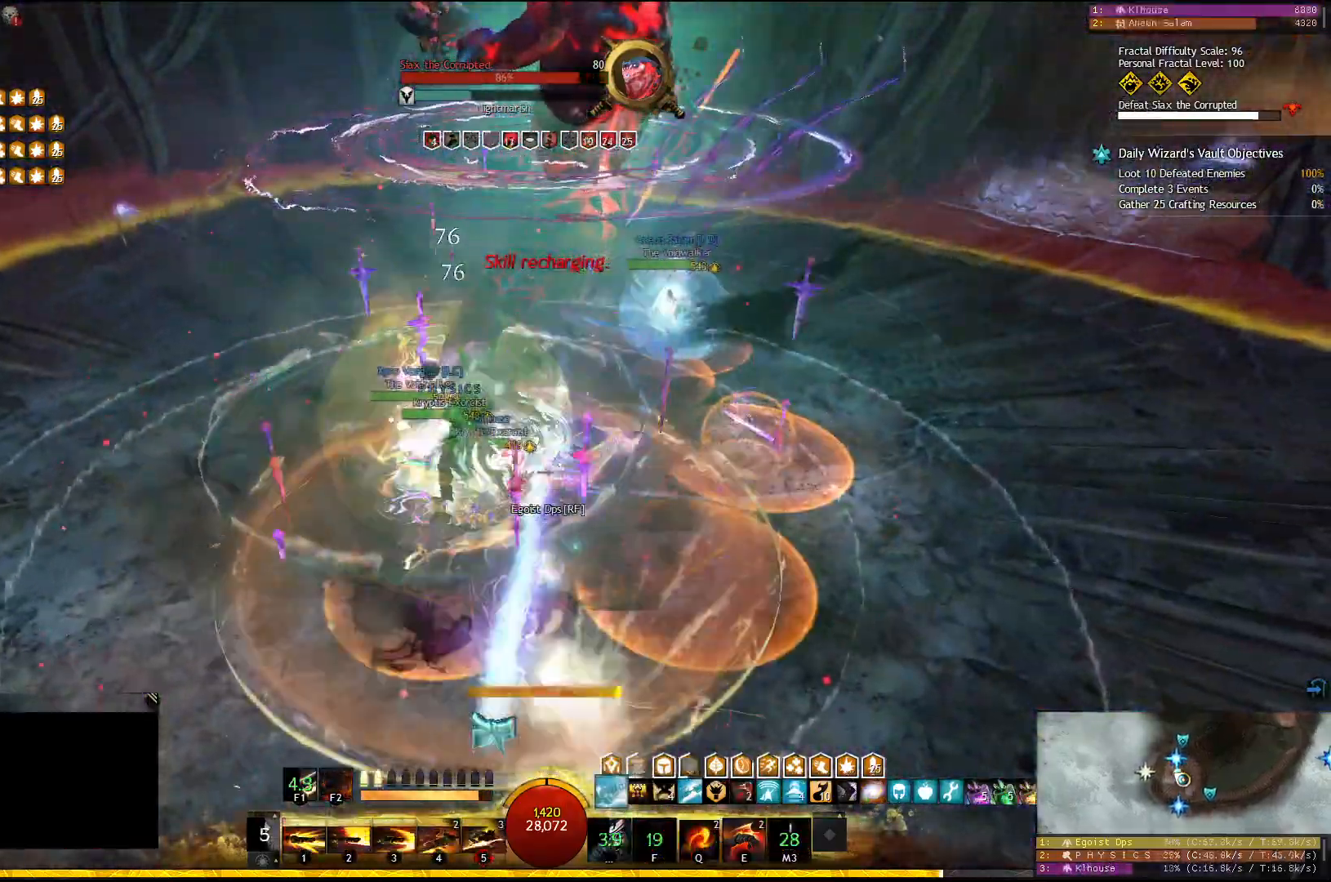
{"keys": [], "events": [[117, "4", "up"]]}
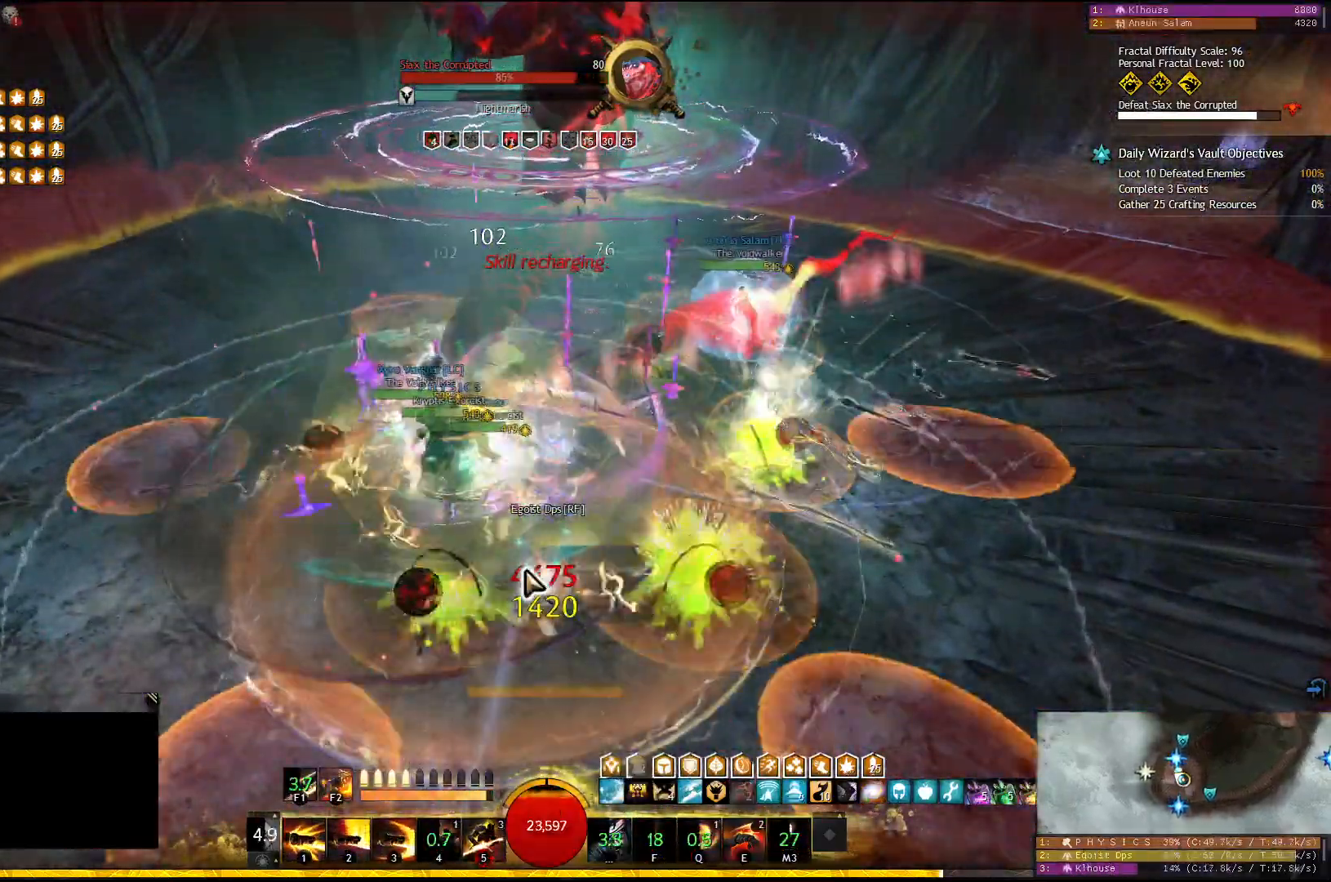
{"keys": ["5"], "events": [[500, "5", "down"]]}
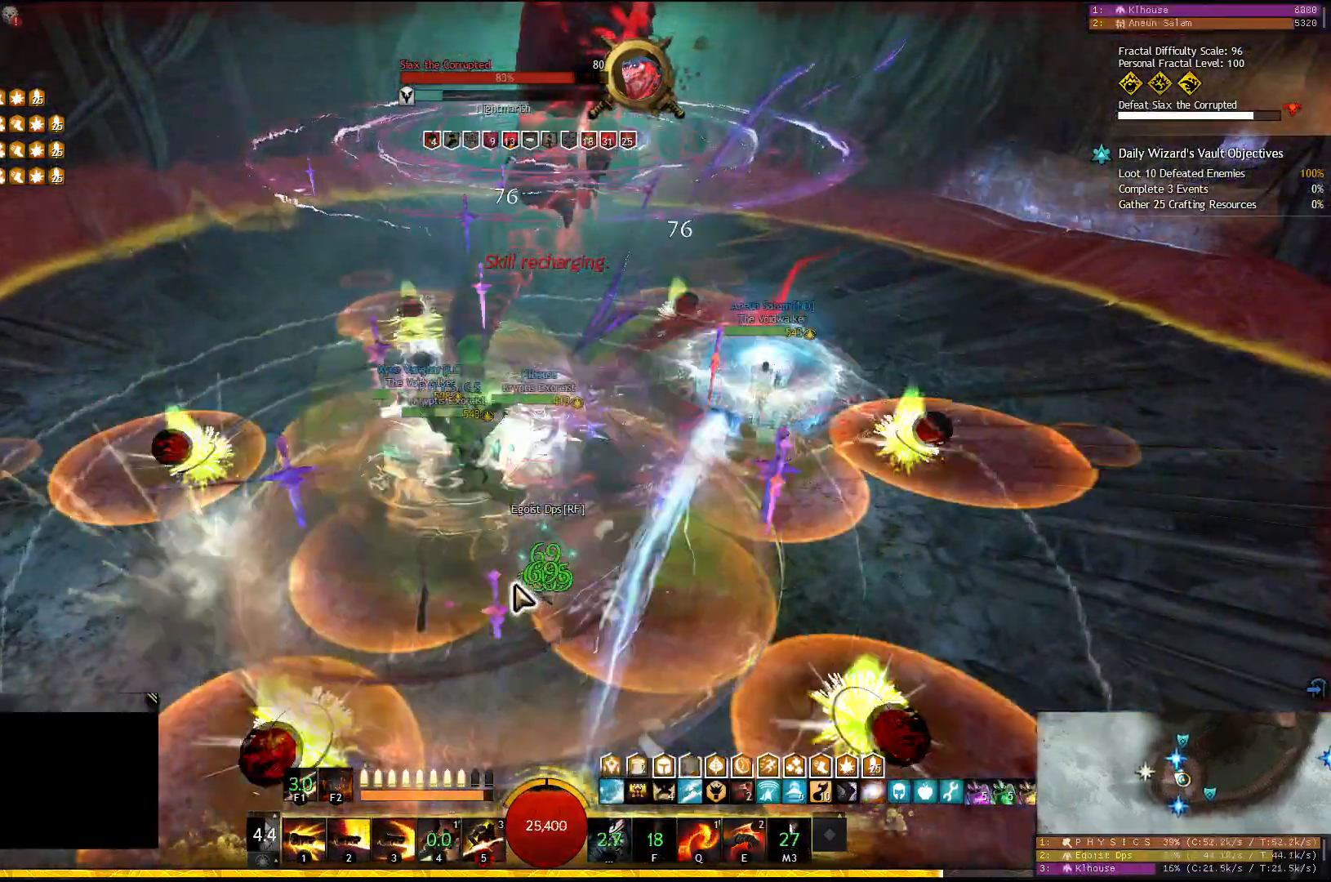
{"keys": ["1"], "events": [[100, "5", "up"], [133, "1", "down"]]}
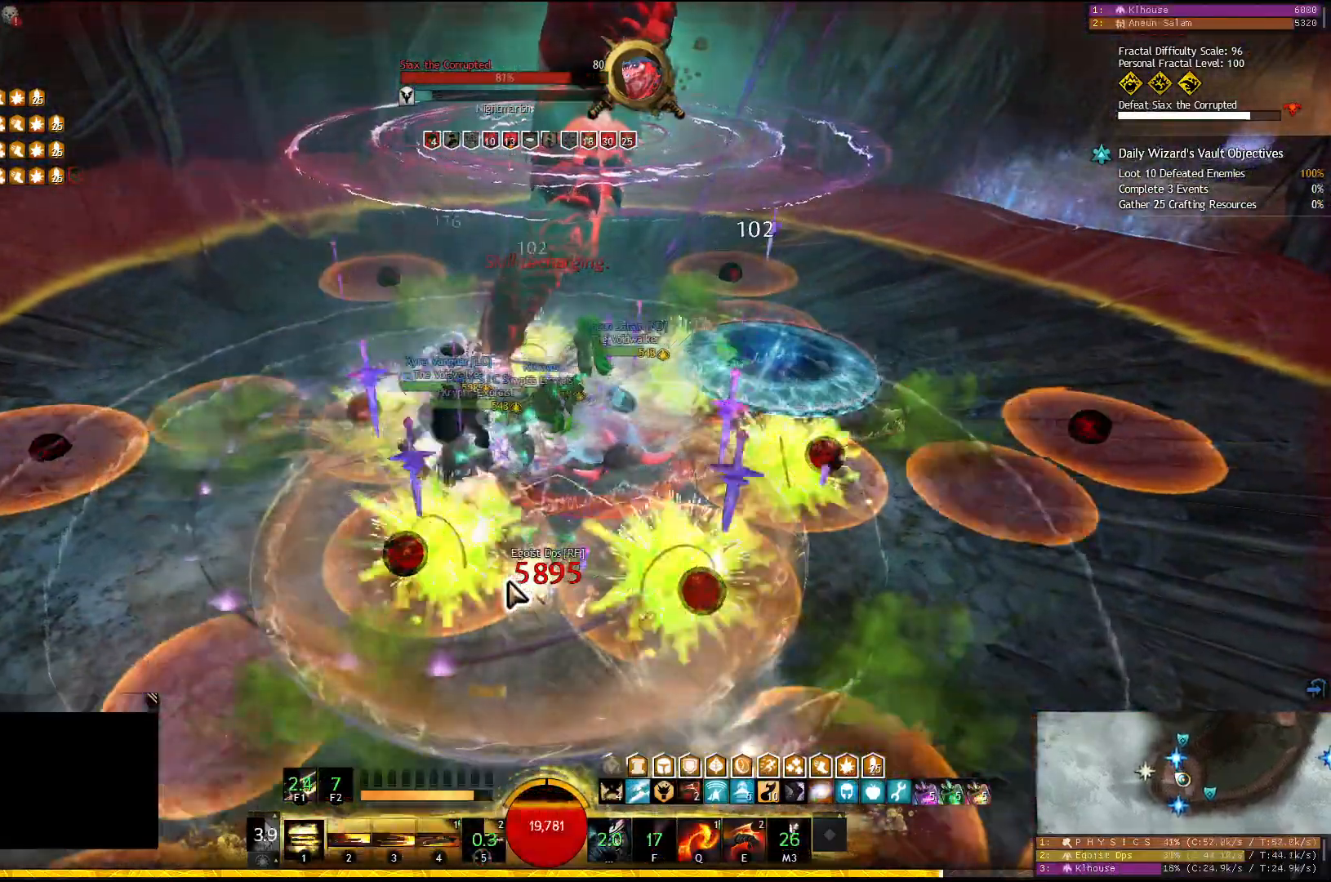
{"keys": ["3"], "events": [[333, "1", "up"], [467, "3", "down"]]}
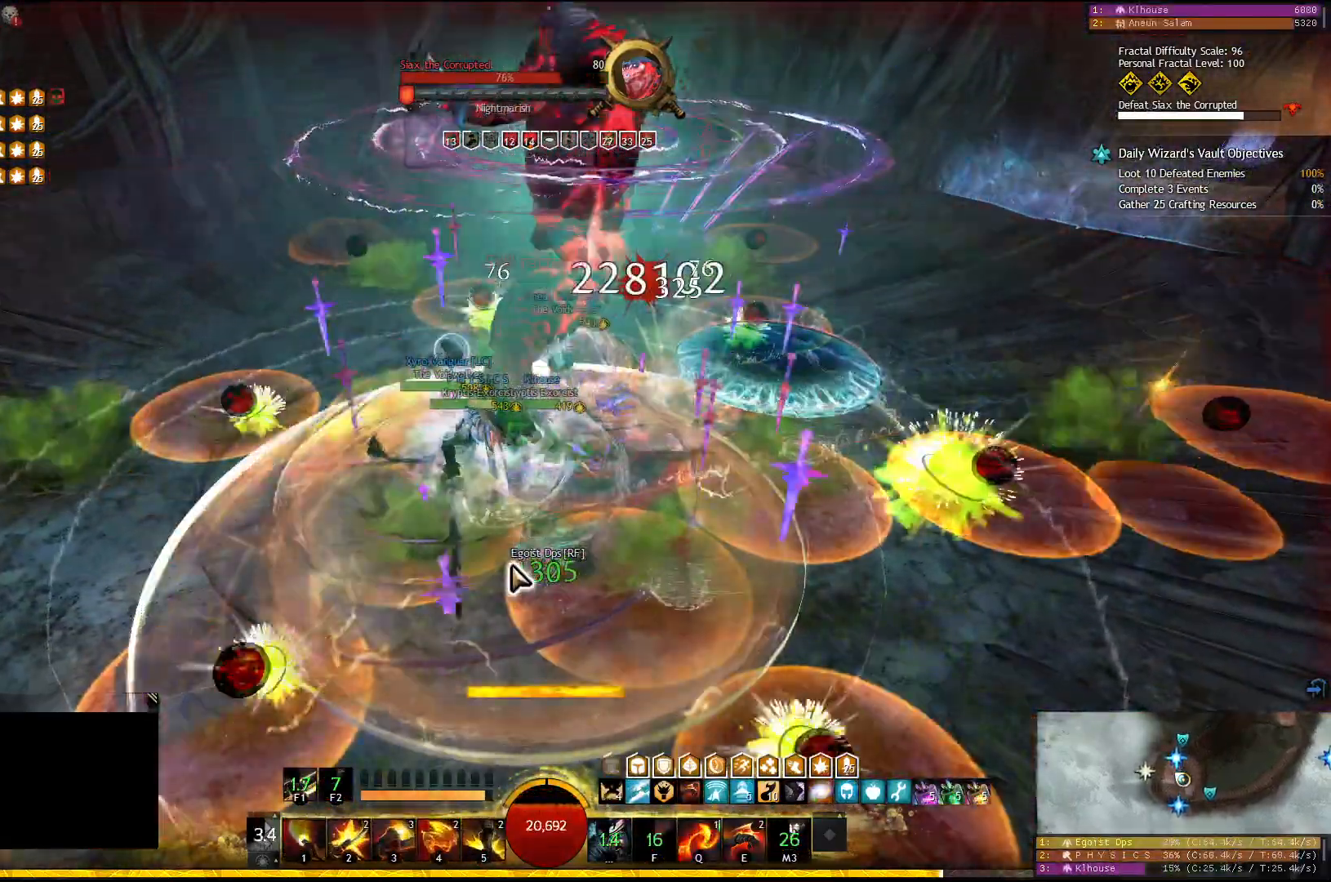
{"keys": ["3"], "events": [[67, "3", "up"], [117, "3", "down"], [217, "3", "up"], [250, "3", "down"], [350, "3", "up"], [367, "3", "down"]]}
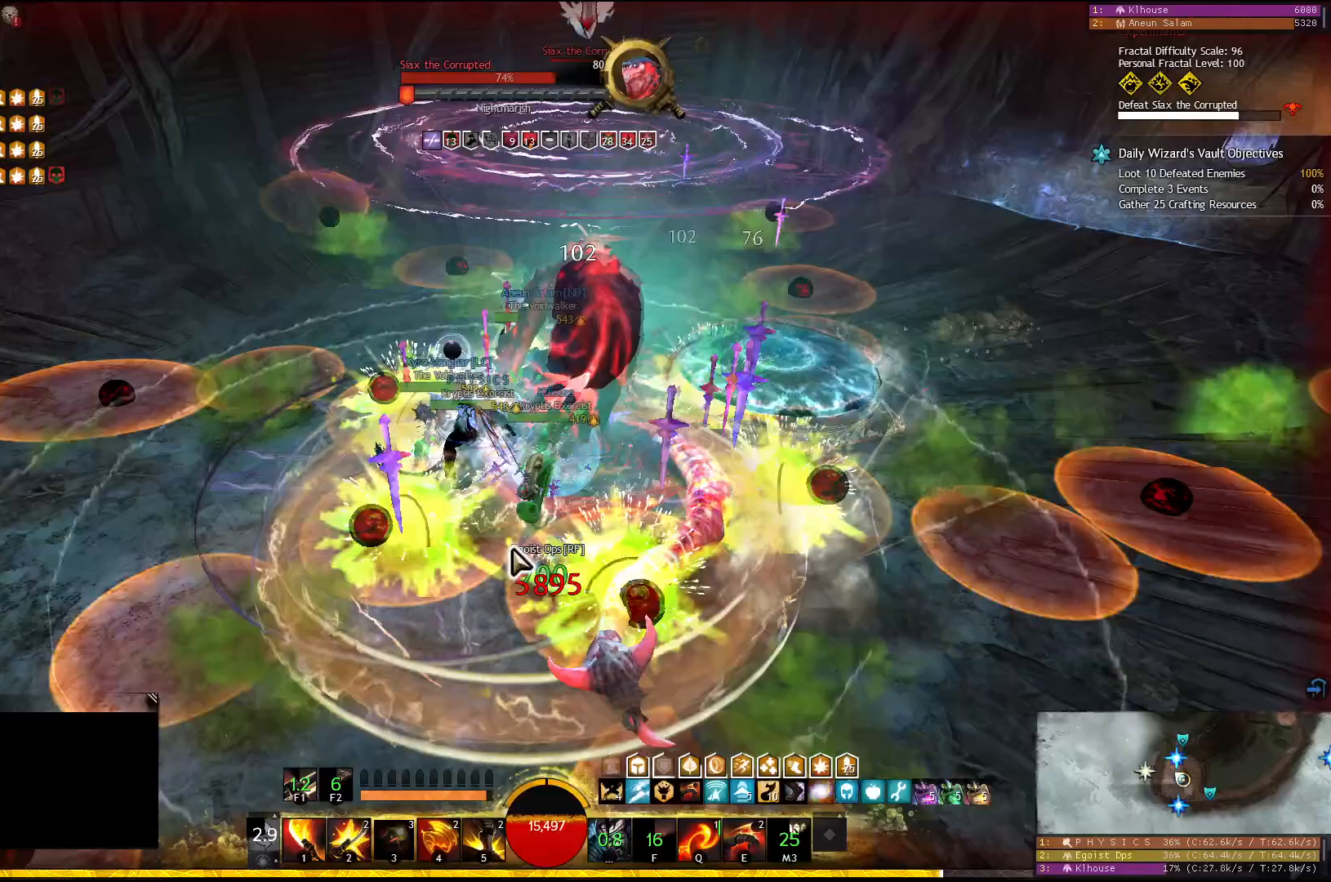
{"keys": [], "events": [[117, "3", "up"], [400, "2", "down"], [500, "2", "up"]]}
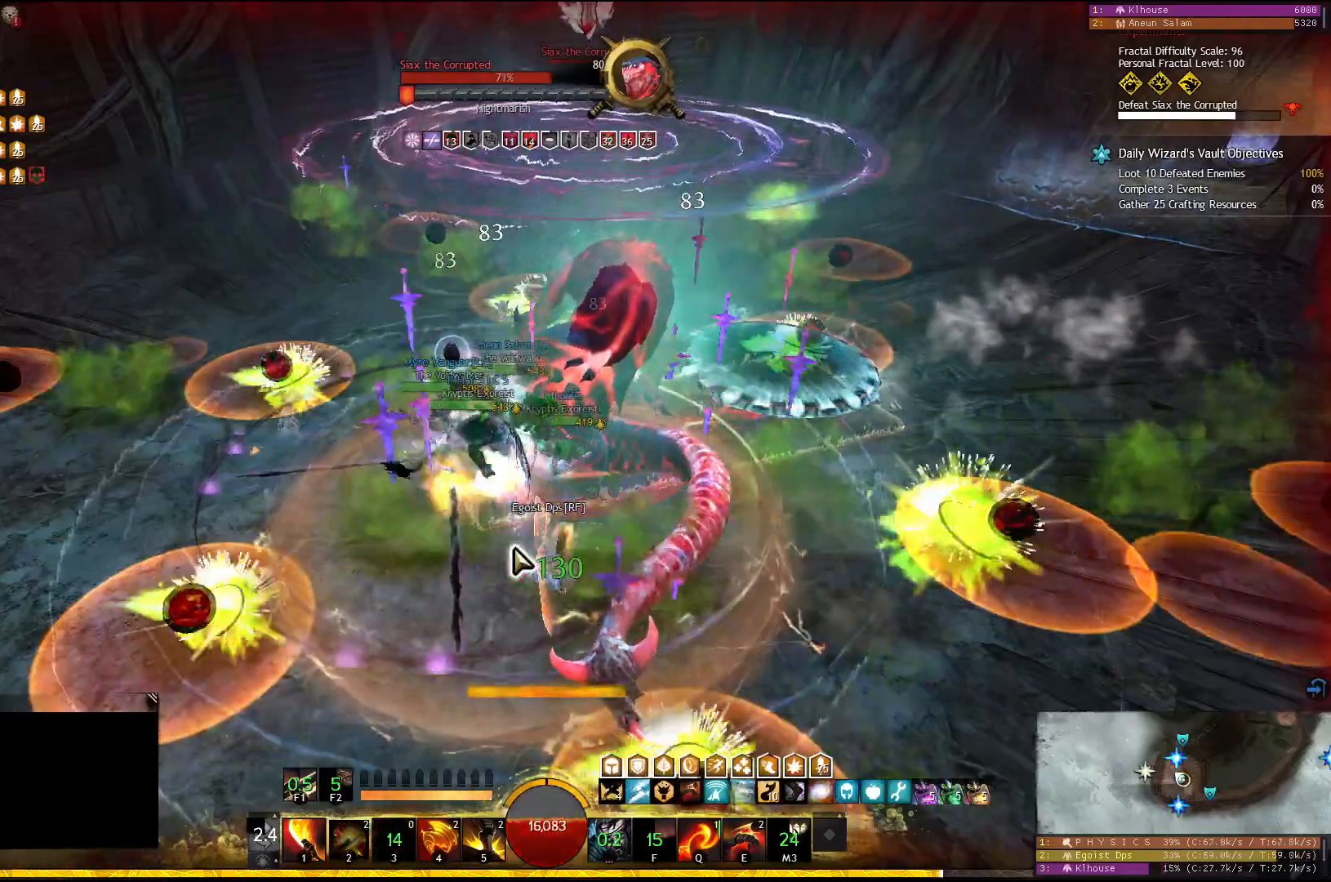
{"keys": [], "events": [[33, "2", "down"], [133, "2", "up"], [150, "2", "down"], [267, "2", "up"]]}
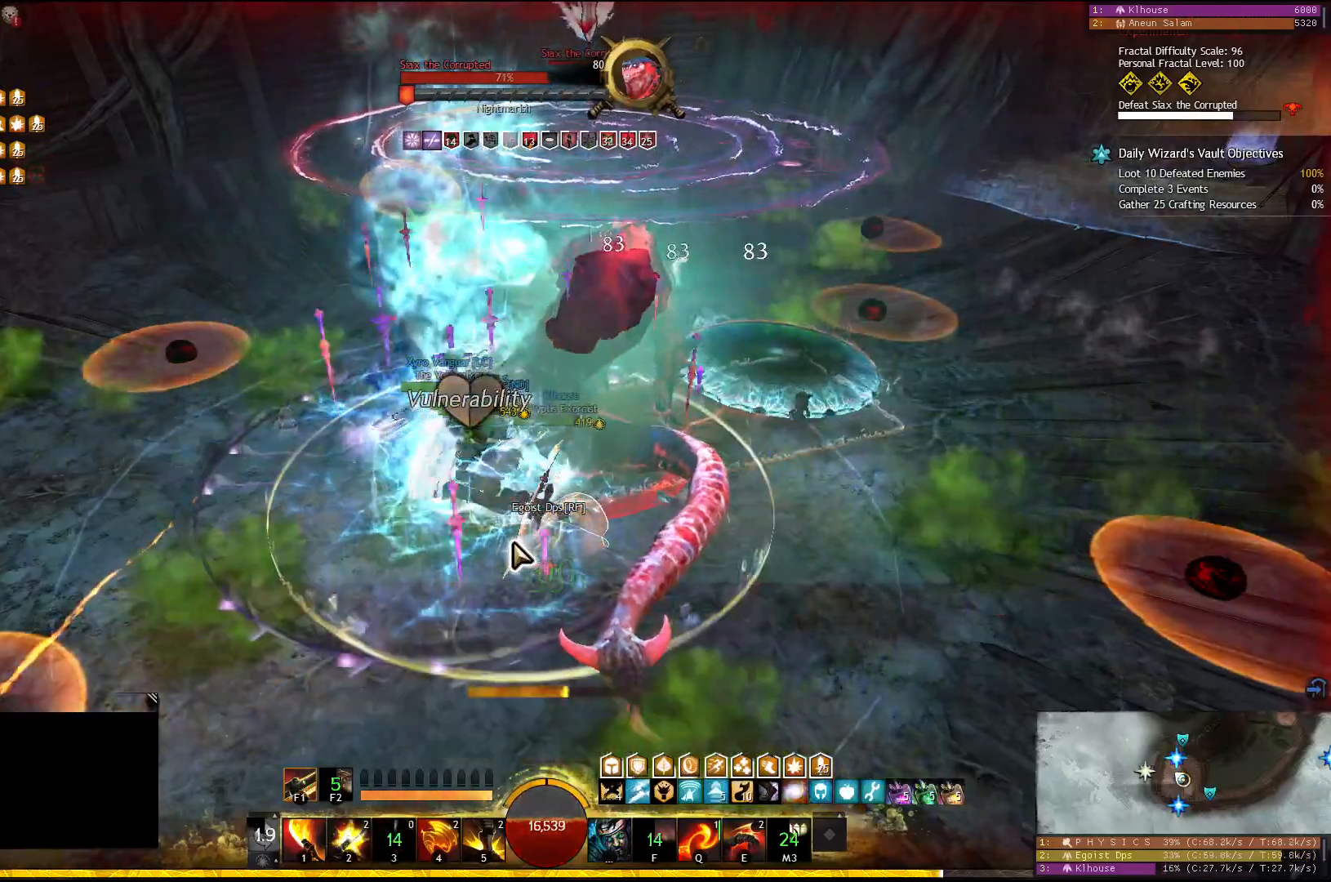
{"keys": [], "events": [[17, "e", "down"], [150, "e", "up"]]}
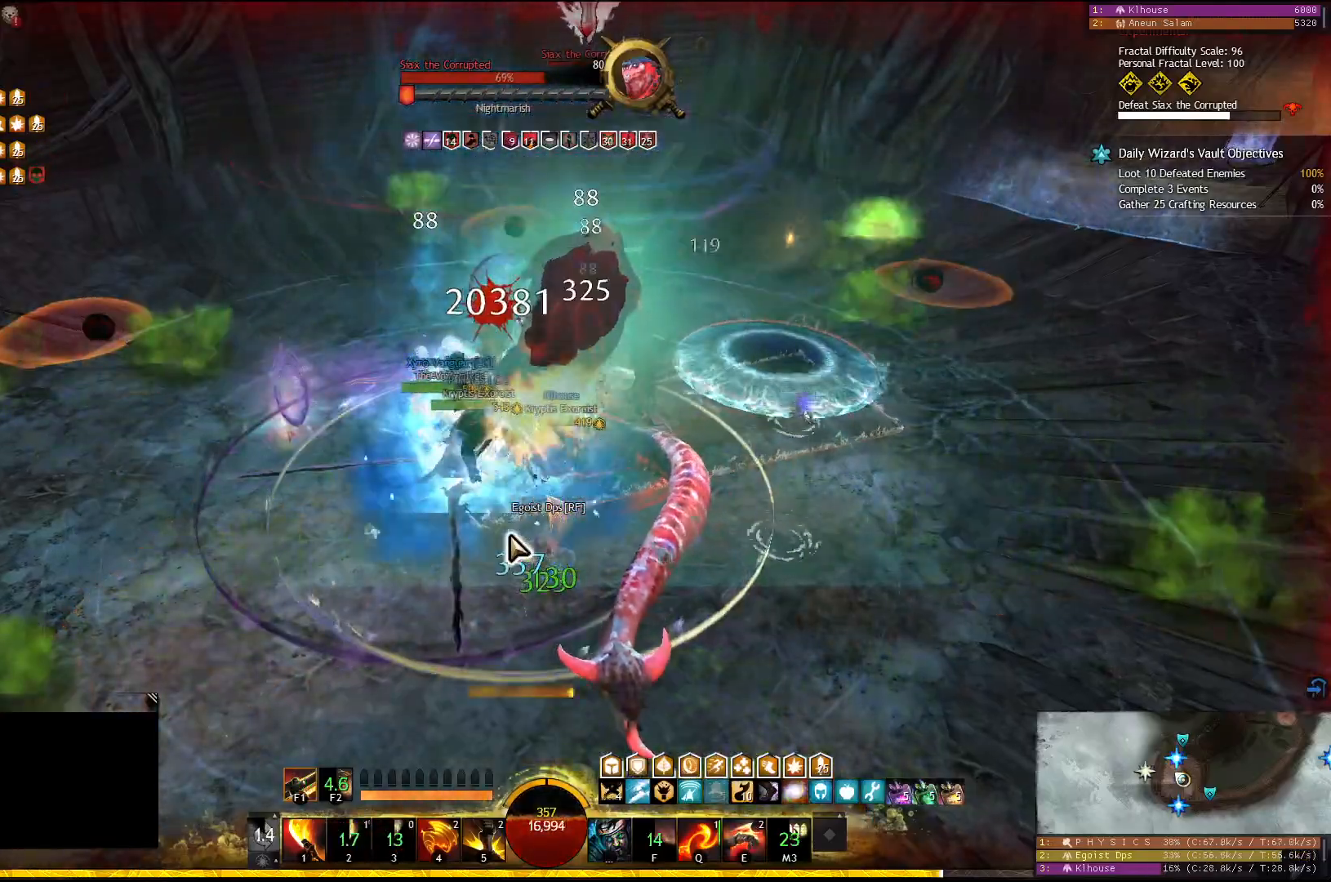
{"keys": ["5"], "events": [[150, "f1", "down"], [267, "f1", "up"], [450, "5", "down"]]}
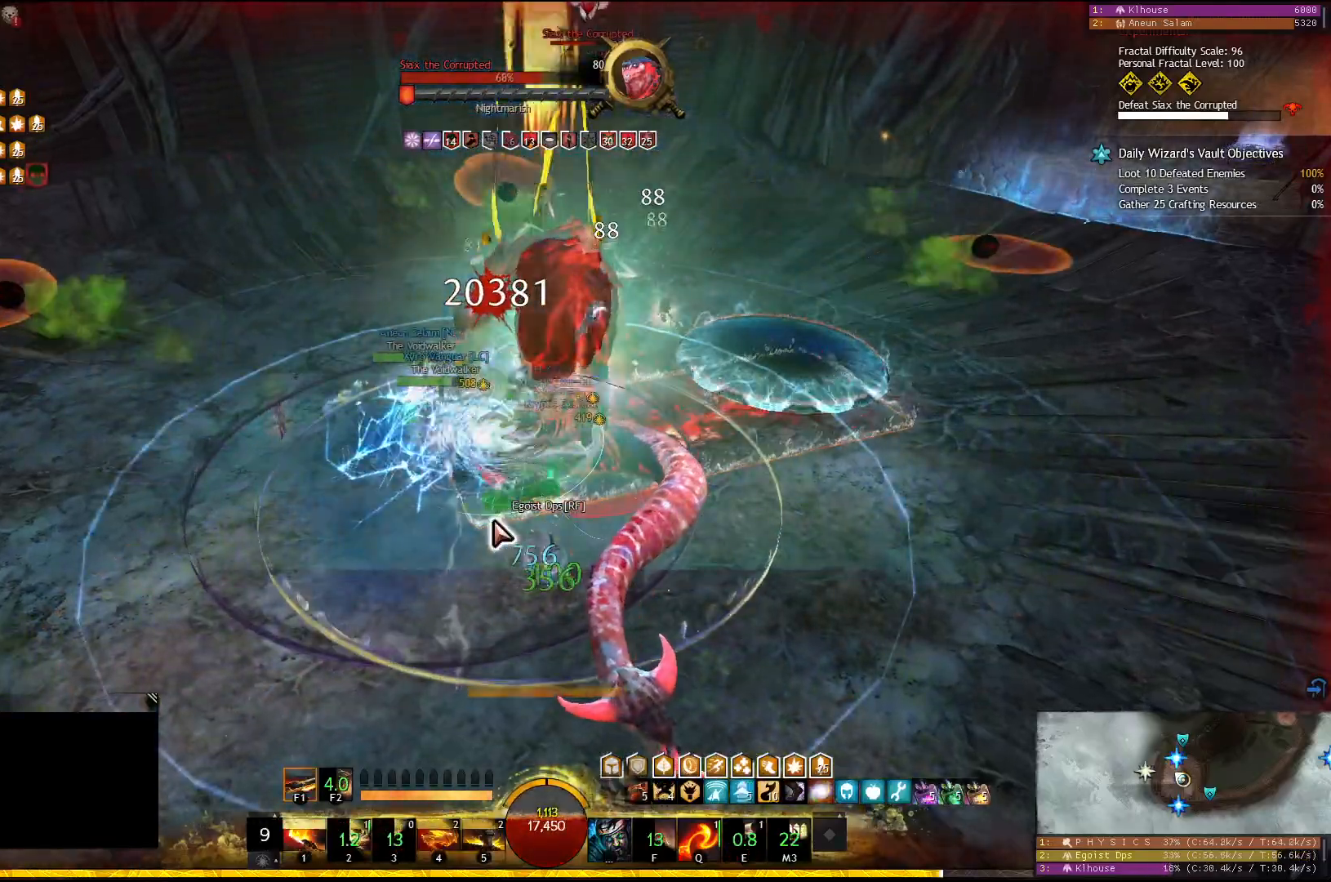
{"keys": [], "events": [[33, "5", "up"], [67, "5", "down"], [300, "5", "up"], [383, "3", "down"], [500, "3", "up"]]}
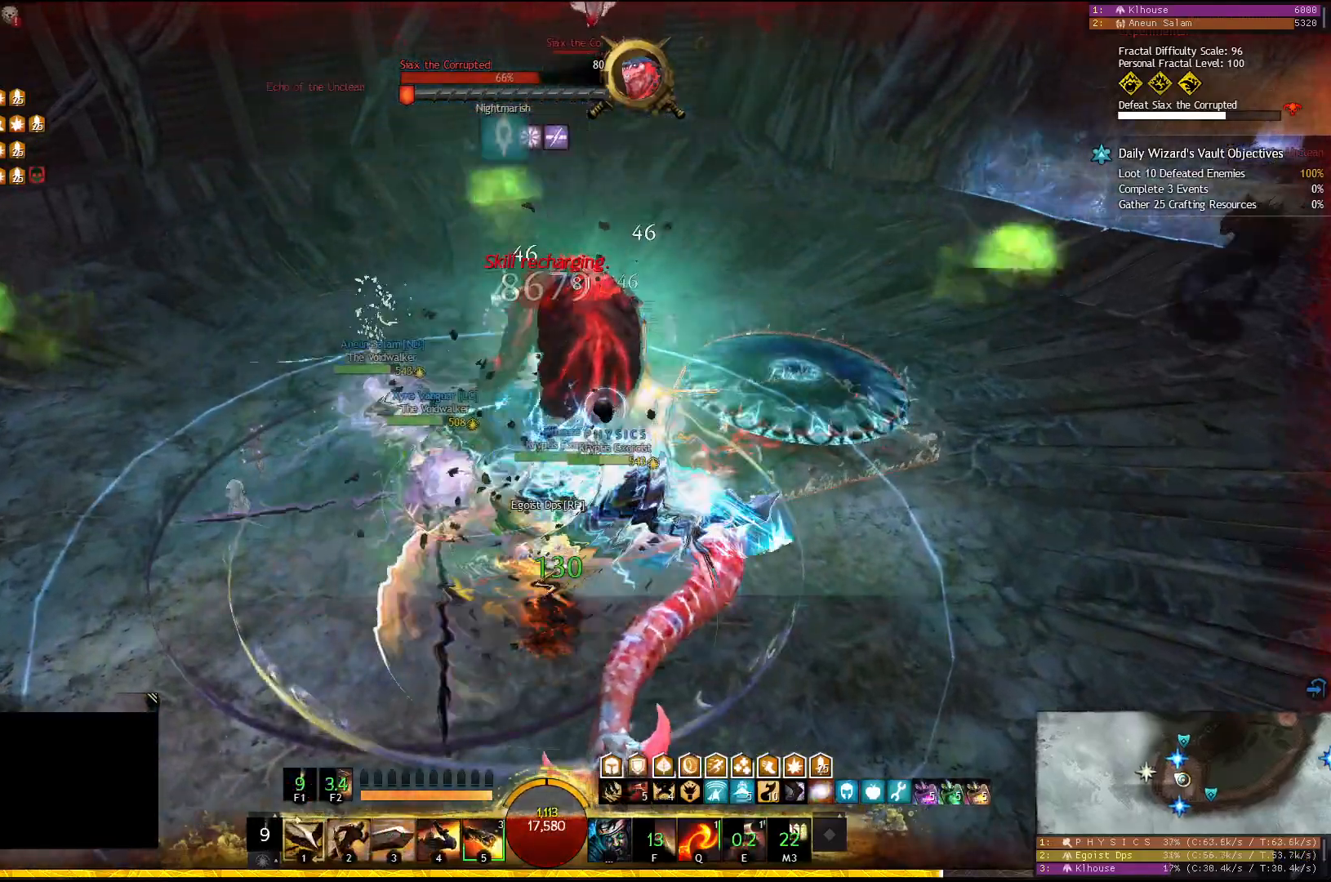
{"keys": ["w"], "events": [[33, "3", "down"], [133, "3", "up"], [150, "3", "down"], [250, "3", "up"], [283, "1", "down"], [383, "w", "down"], [433, "1", "up"]]}
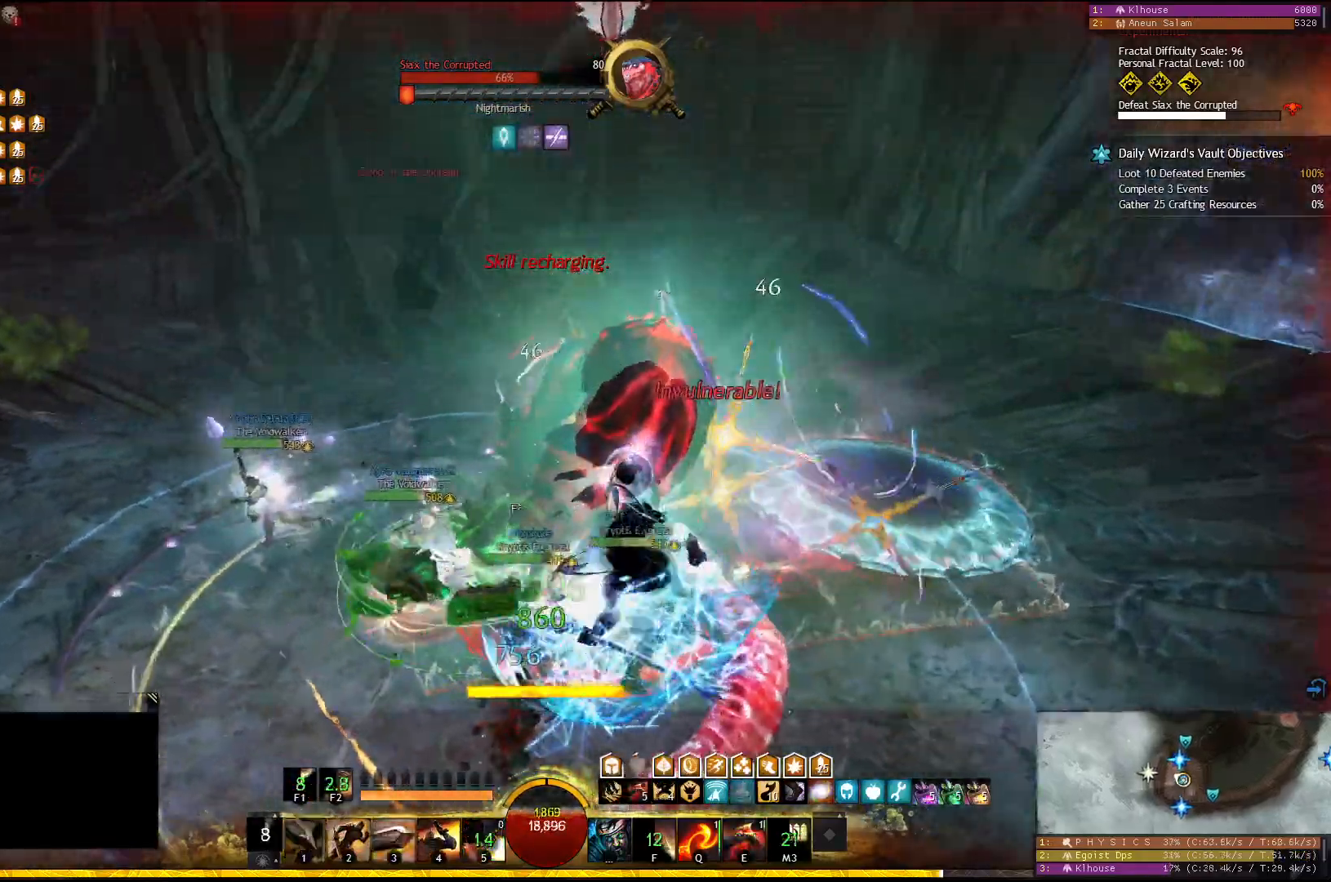
{"keys": [], "events": [[317, "w", "up"]]}
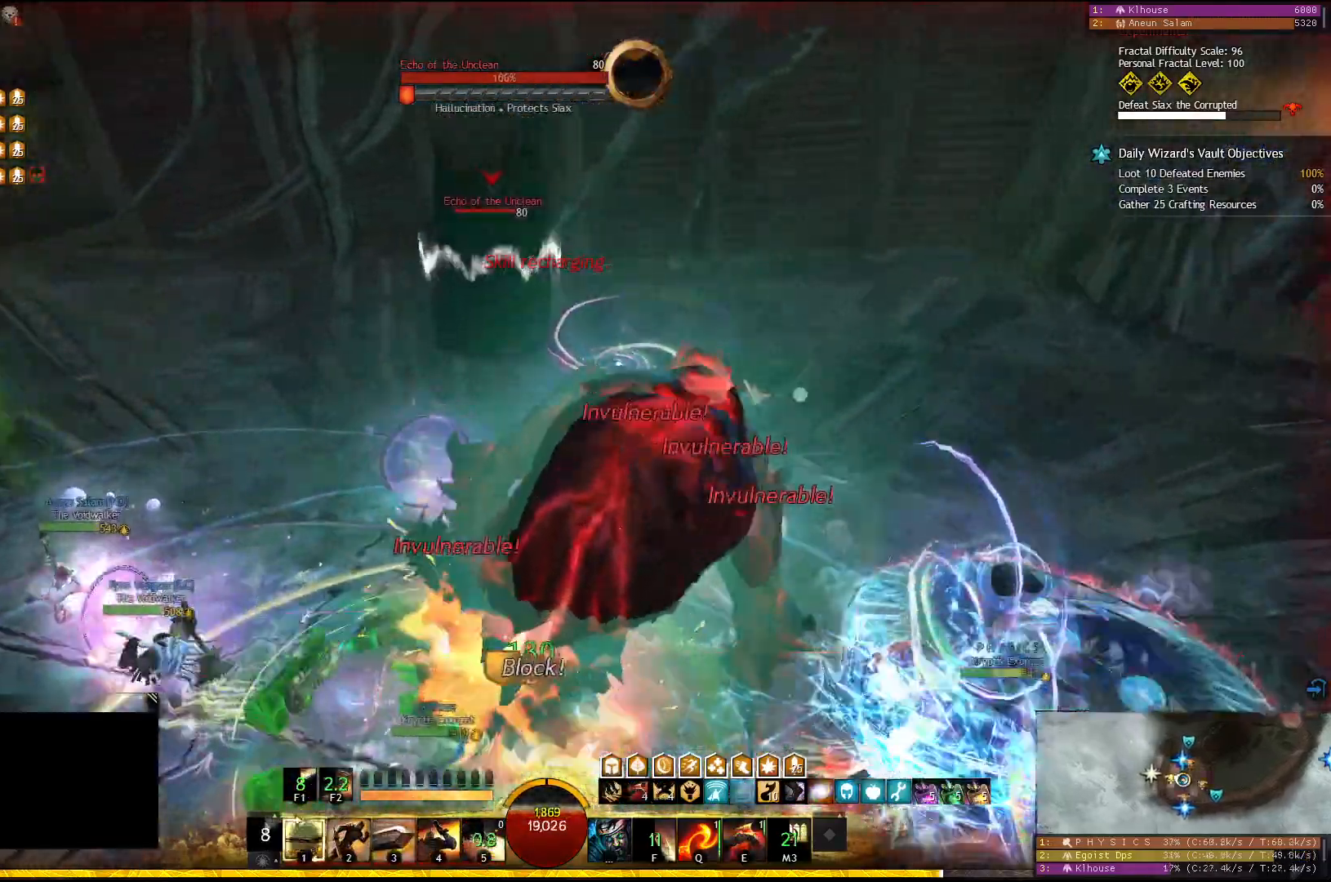
{"keys": ["2"], "events": [[33, "2", "down"], [133, "2", "up"], [167, "2", "down"], [267, "2", "up"], [300, "2", "down"], [400, "2", "up"], [417, "2", "down"]]}
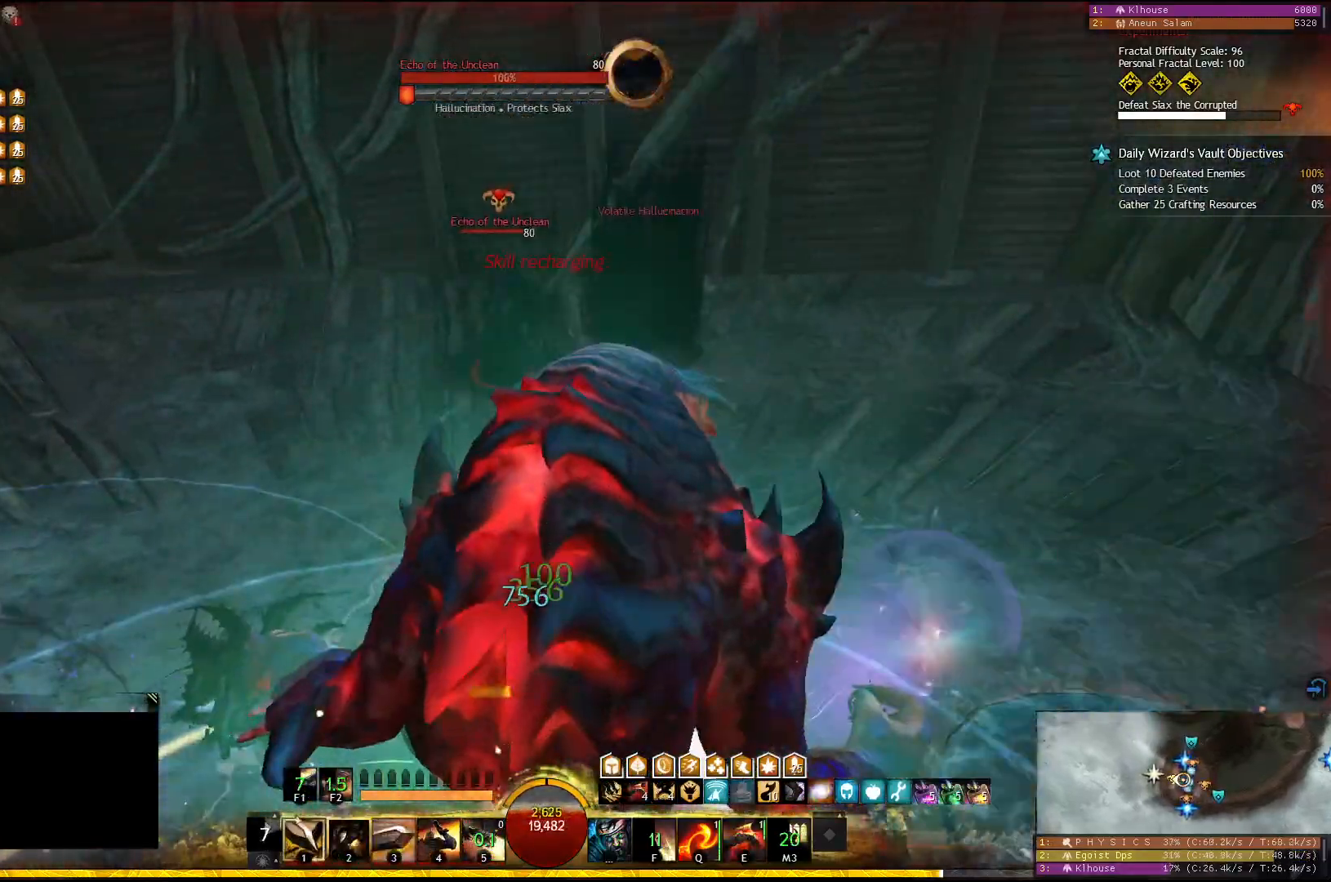
{"keys": ["4"], "events": [[217, "2", "up"], [500, "4", "down"]]}
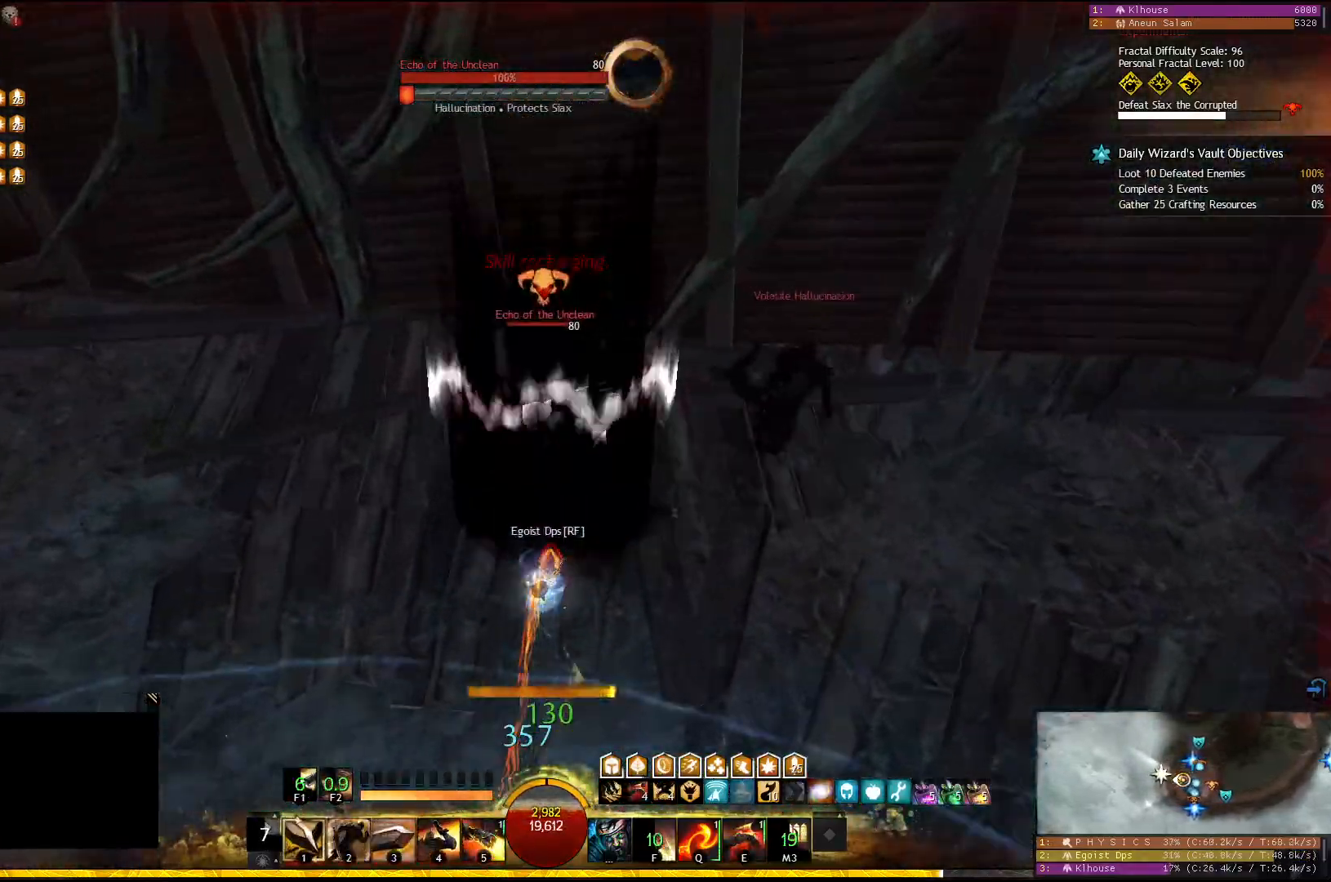
{"keys": ["5"], "events": [[83, "4", "up"], [133, "4", "down"], [217, "4", "up"], [250, "4", "down"], [367, "4", "up"], [450, "5", "down"]]}
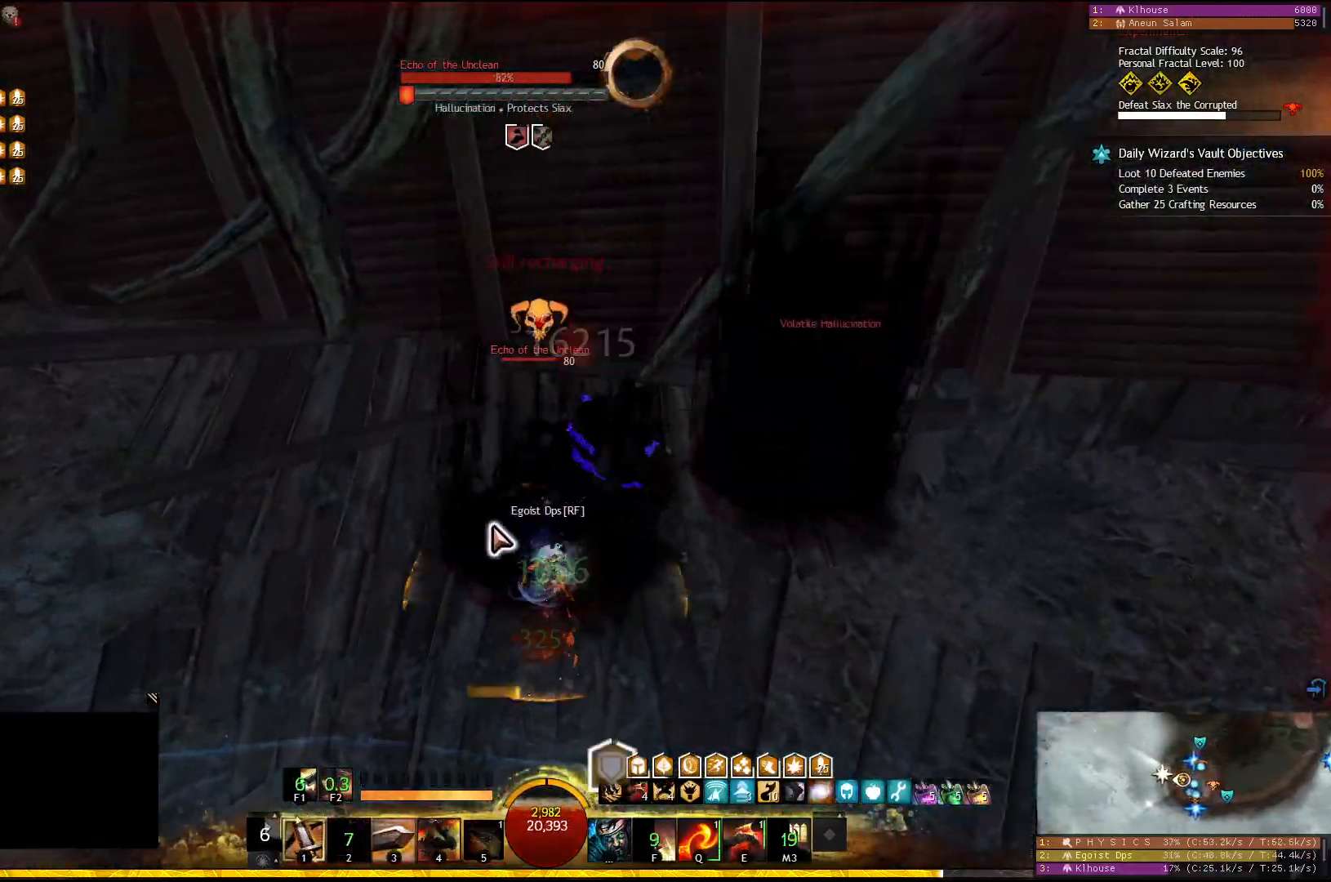
{"keys": [], "events": [[50, "5", "up"], [67, "5", "down"], [150, "5", "up"], [183, "5", "down"], [300, "5", "up"], [383, "3", "down"], [500, "3", "up"]]}
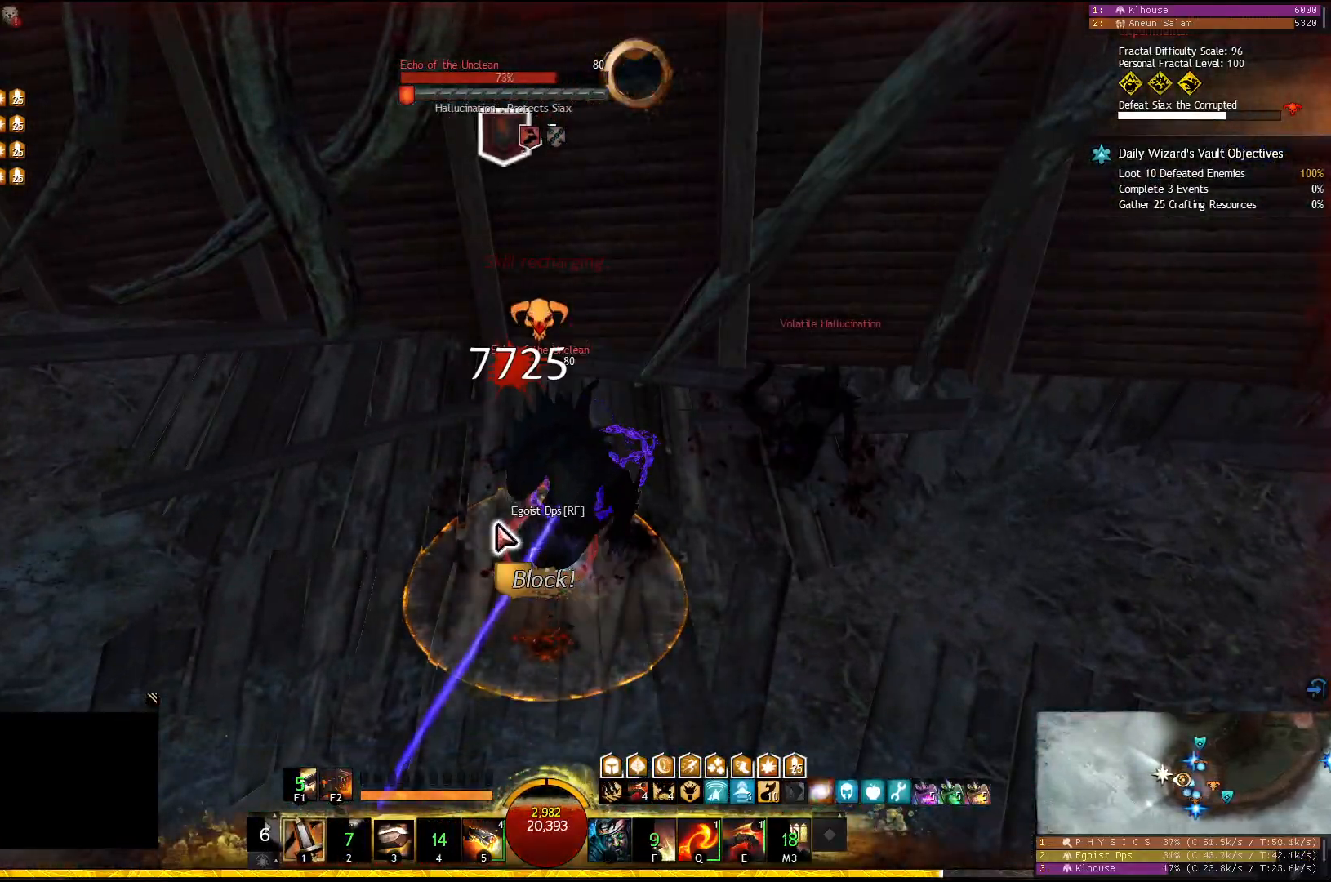
{"keys": ["d"], "events": [[50, "3", "down"], [133, "3", "up"], [167, "3", "down"], [350, "3", "up"], [500, "d", "down"]]}
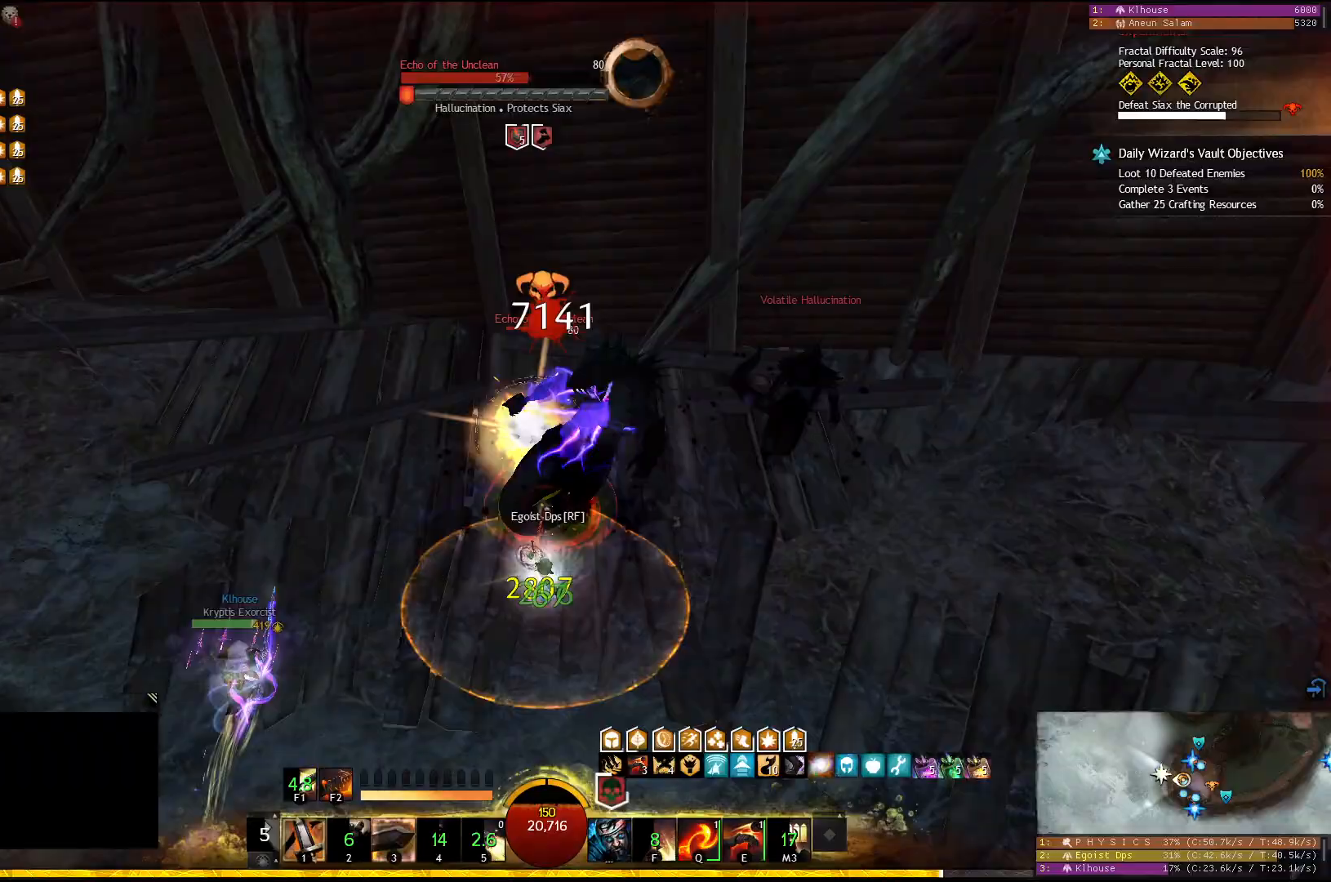
{"keys": ["1", "d"], "events": [[167, "1", "down"]]}
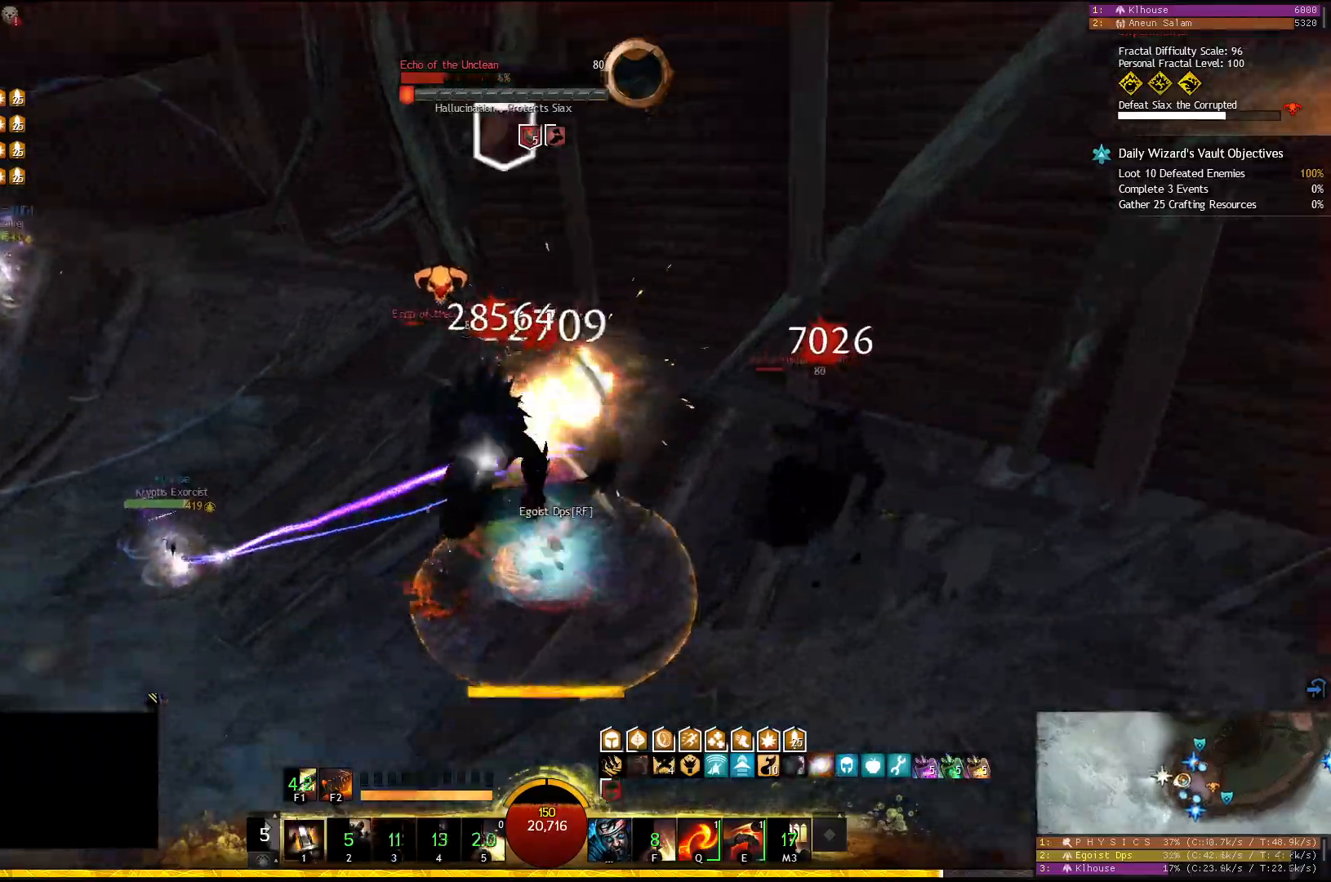
{"keys": ["1", "d"], "events": []}
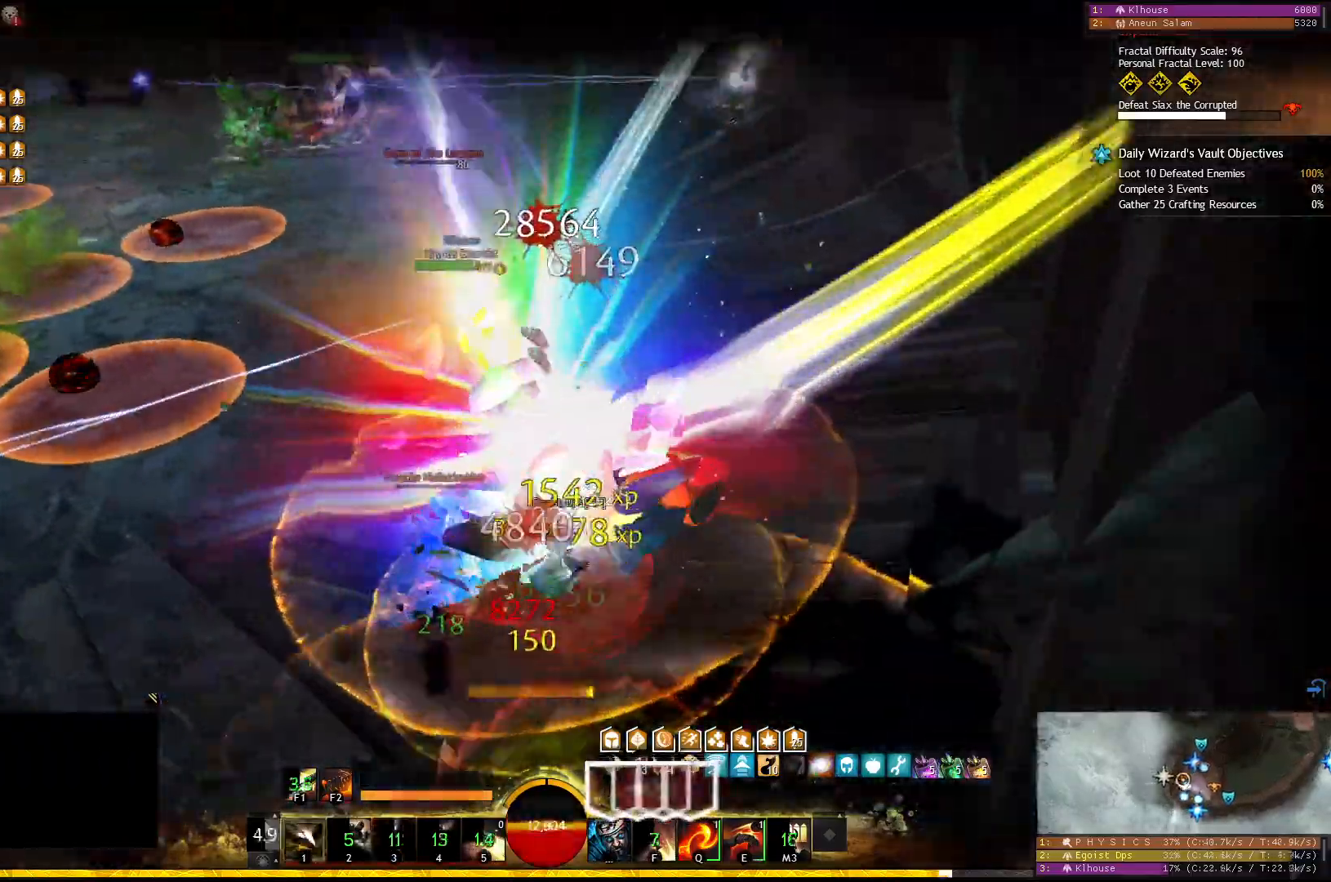
{"keys": ["d", "w"], "events": [[167, "w", "down"], [217, "1", "up"]]}
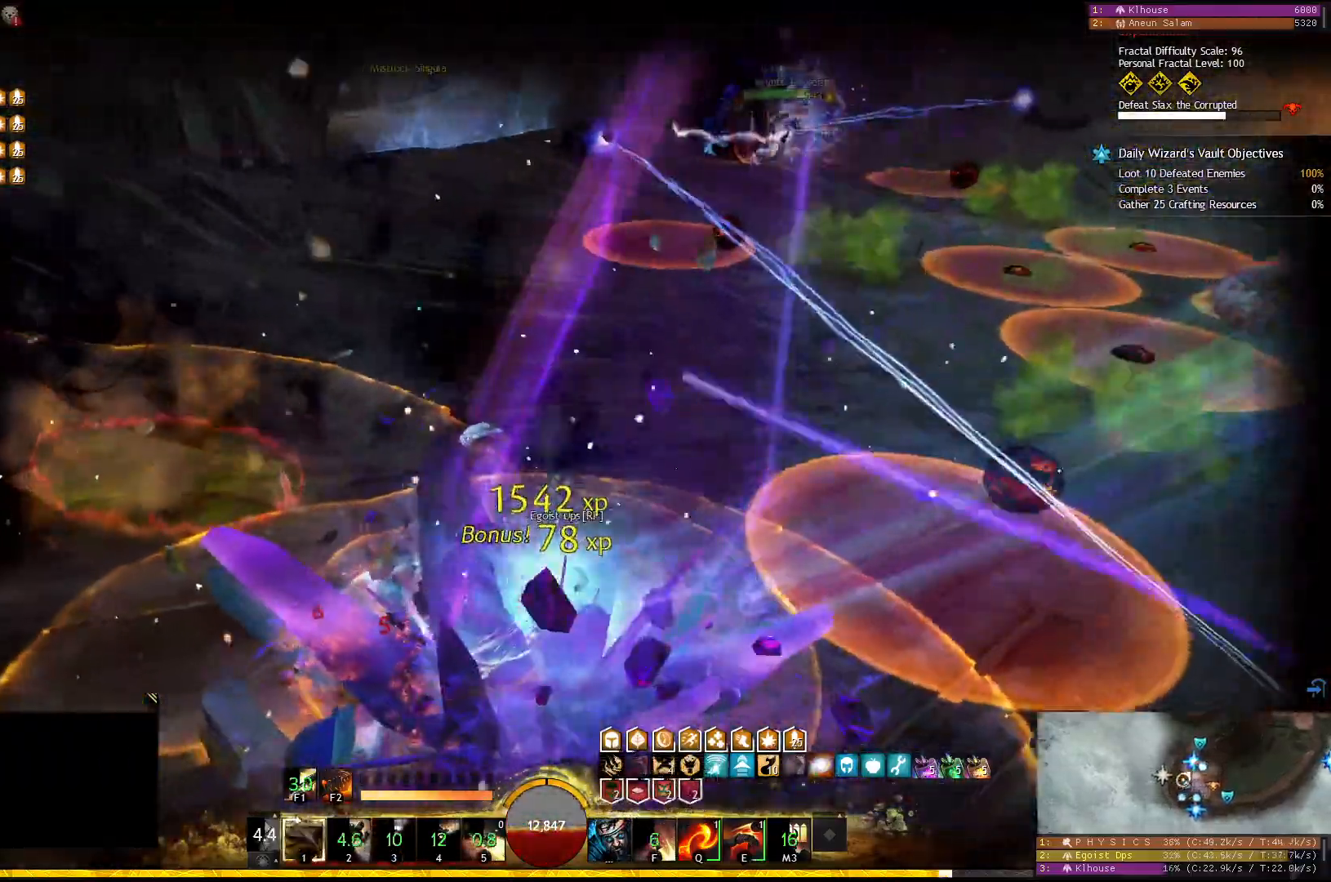
{"keys": [], "events": [[33, "w", "up"], [167, "w", "down"], [350, "d", "up"], [483, "w", "up"]]}
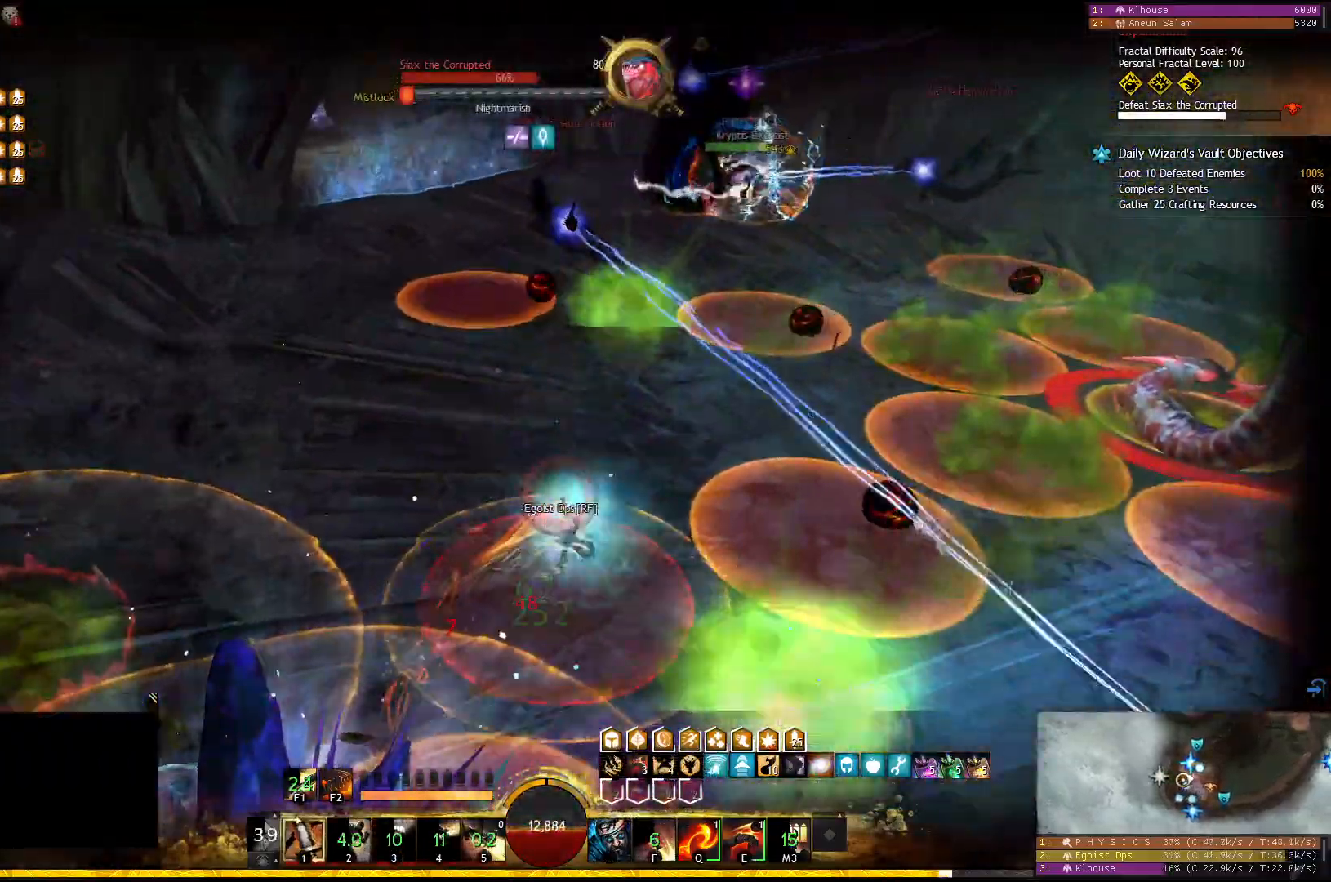
{"keys": ["a", "w"], "events": [[100, "shift", "down"], [200, "shift", "up"], [250, "w", "down"], [333, "a", "down"]]}
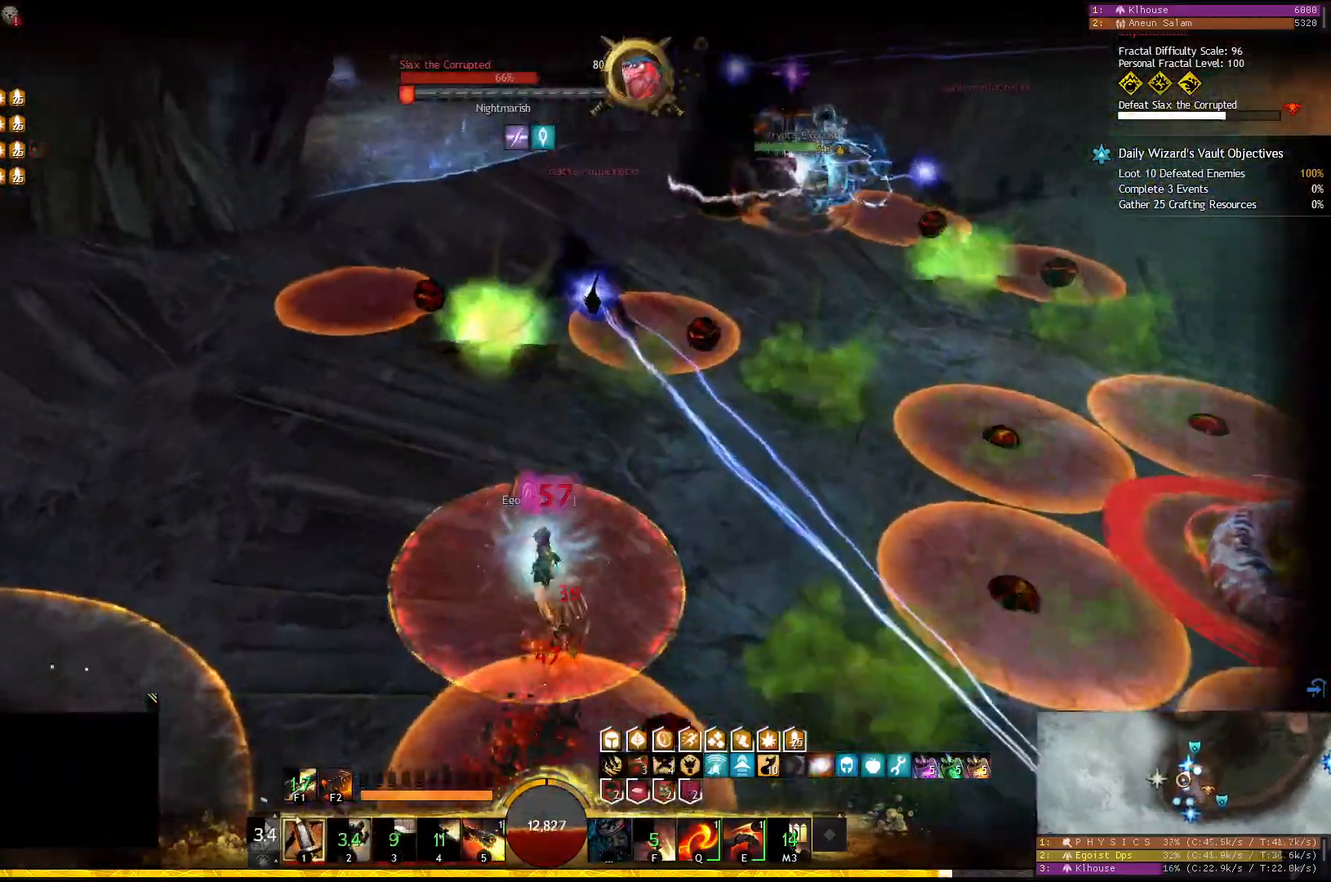
{"keys": ["a", "w"], "events": []}
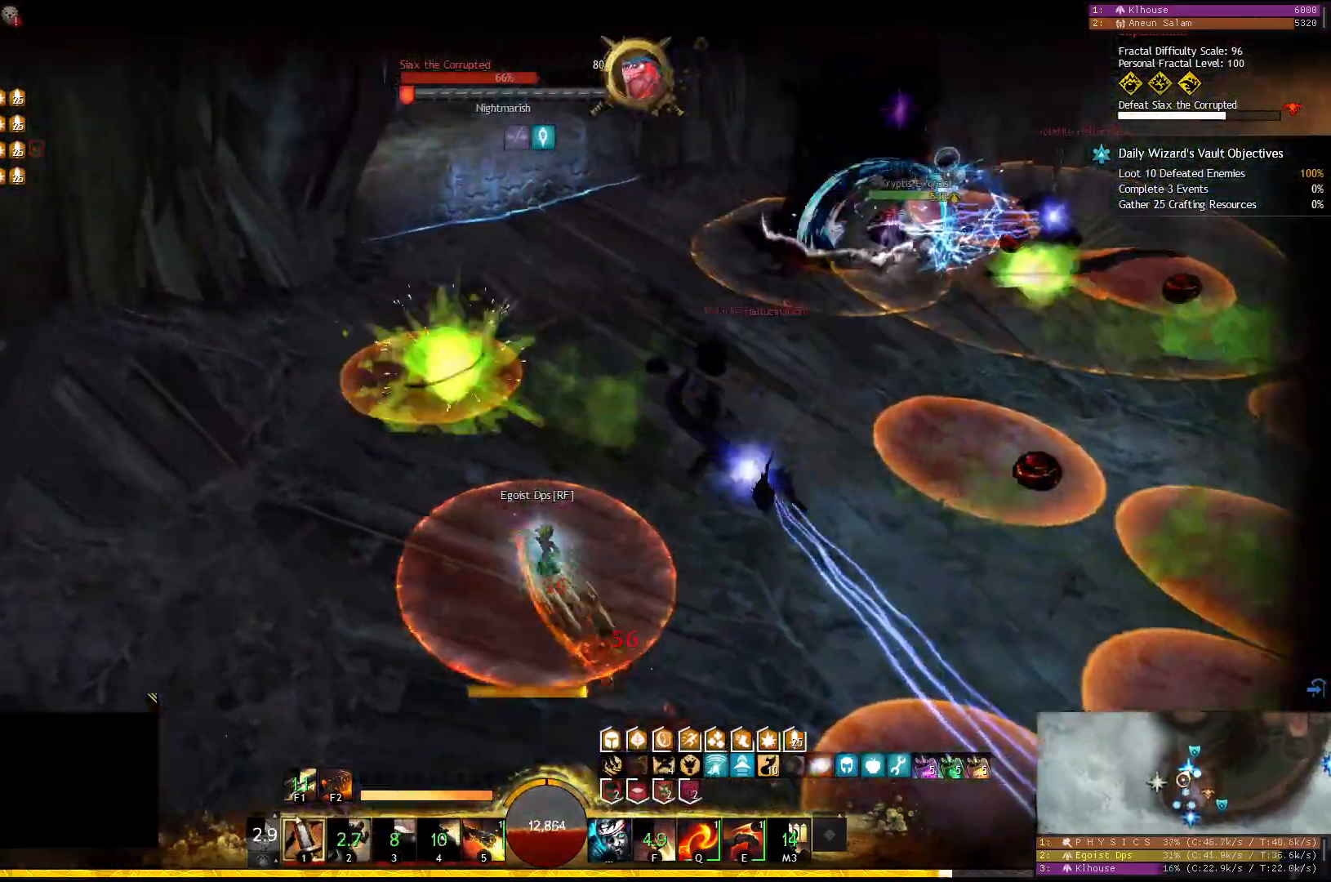
{"keys": ["a", "w"], "events": []}